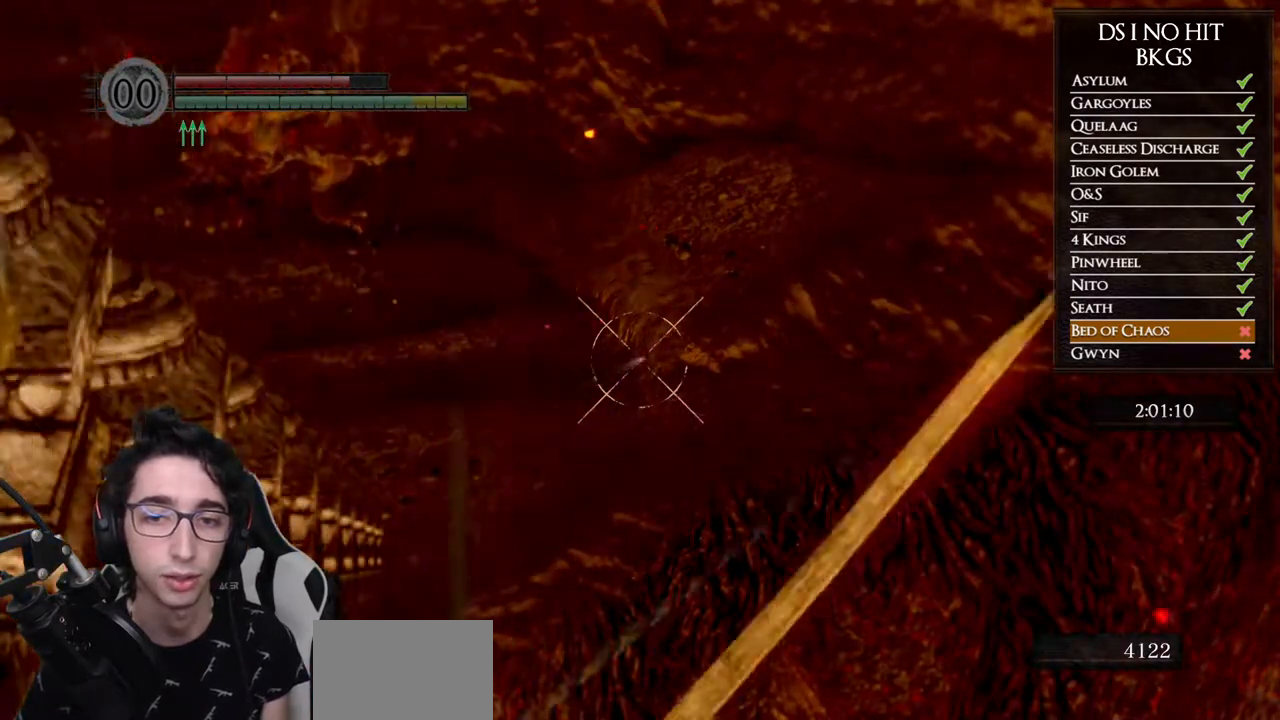
Gameplay with a controller (Xbox layout); each line is a JSON object with the inputs held at the frame after it. "events" lists button and stick changes between this image and that frame as [ms after this image, input, new state], when the widget could be followed in between.
{"buttons": [], "left_stick": "center", "right_stick": "center", "events": []}
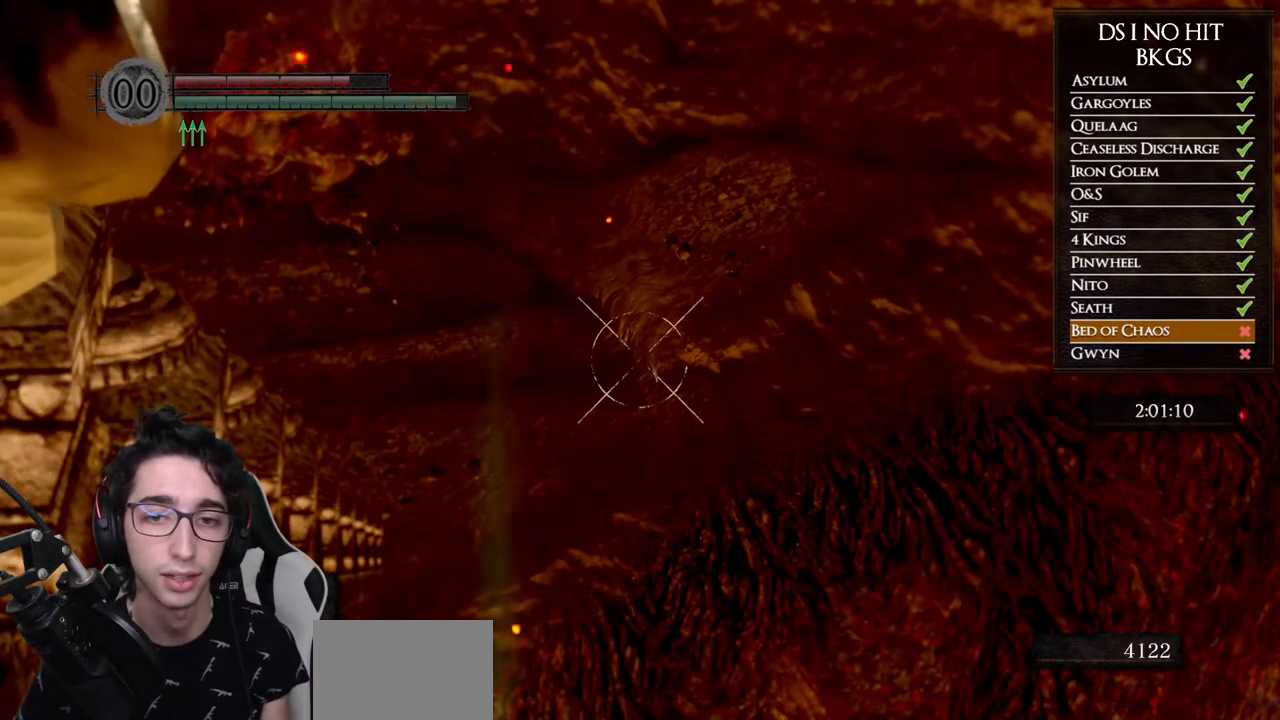
{"buttons": [], "left_stick": "center", "right_stick": "center", "events": []}
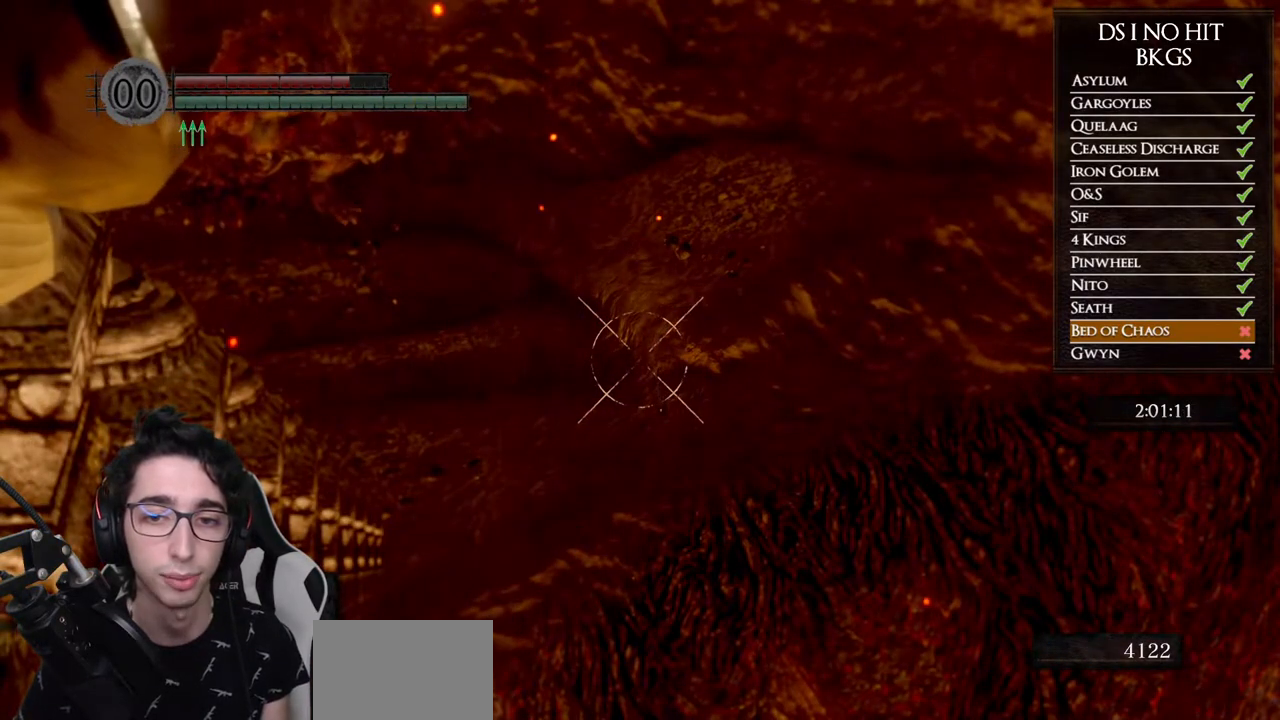
{"buttons": [], "left_stick": "center", "right_stick": "center", "events": []}
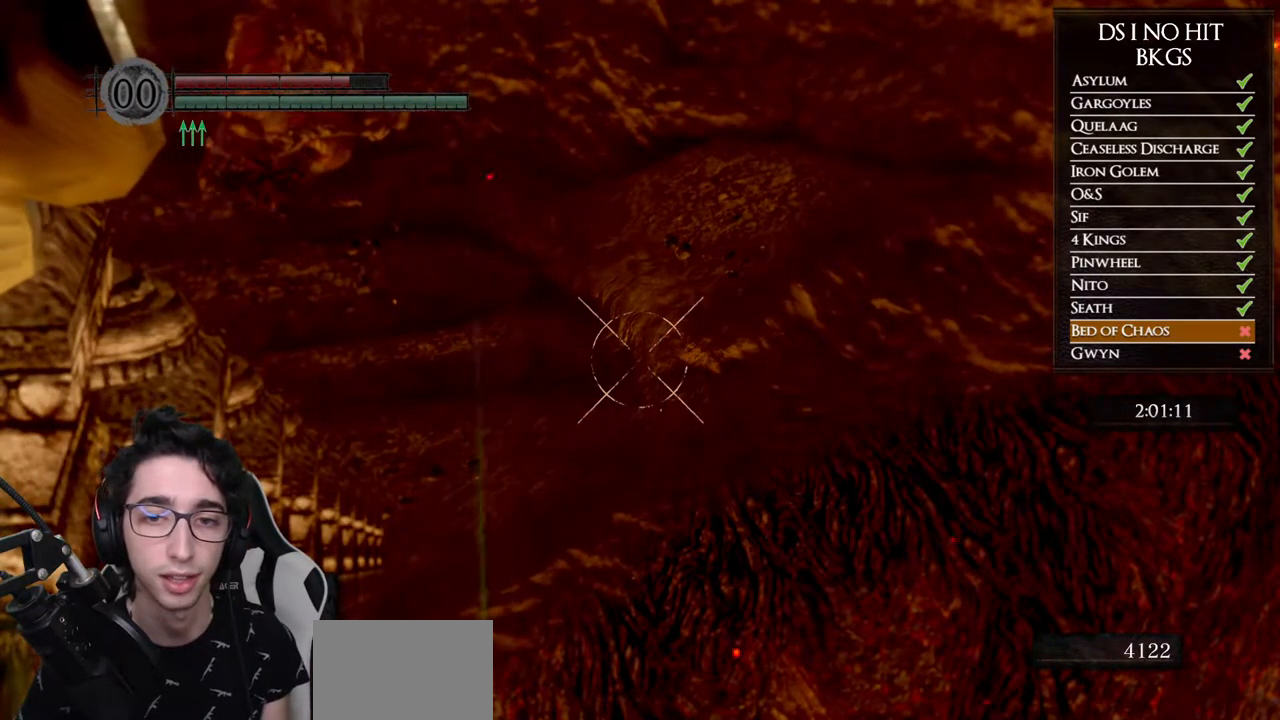
{"buttons": [], "left_stick": "center", "right_stick": "center", "events": [[33, "right_stick", "right"], [317, "right_stick", "center"]]}
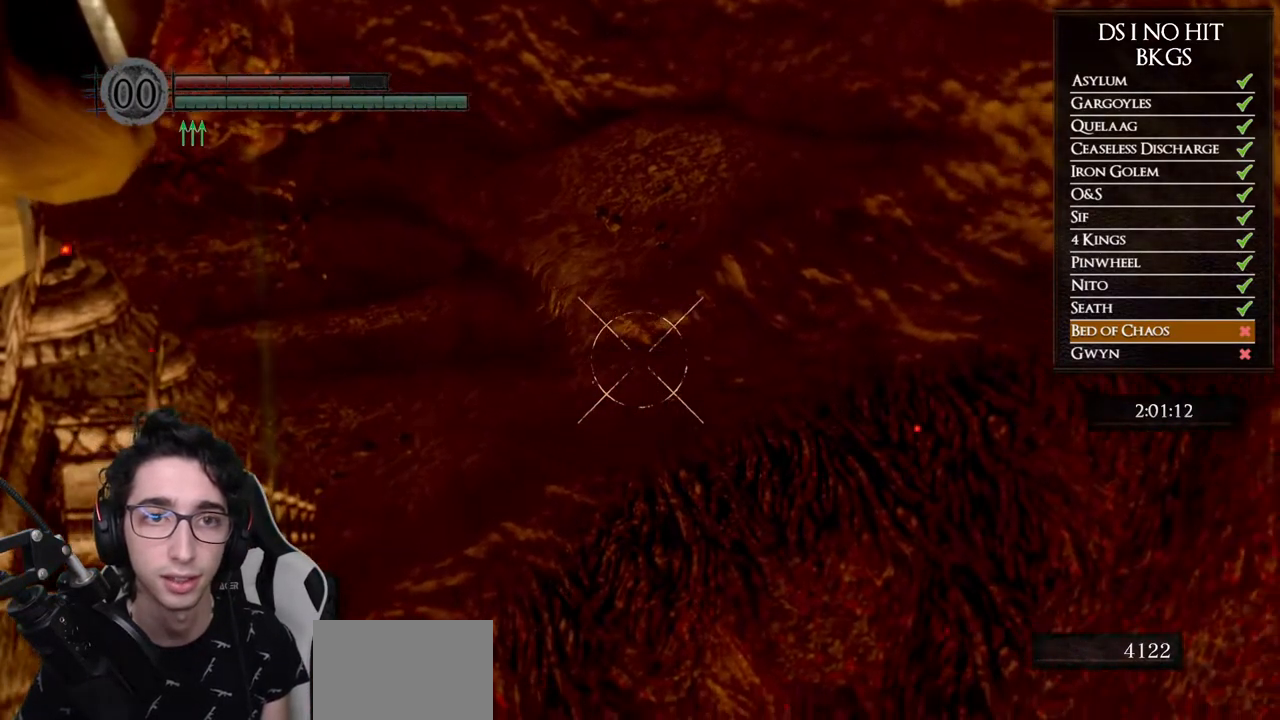
{"buttons": [], "left_stick": "center", "right_stick": "center", "events": [[33, "right_stick", "up-left"], [50, "DPAD_UP", "down"], [100, "right_stick", "center"], [250, "DPAD_UP", "up"]]}
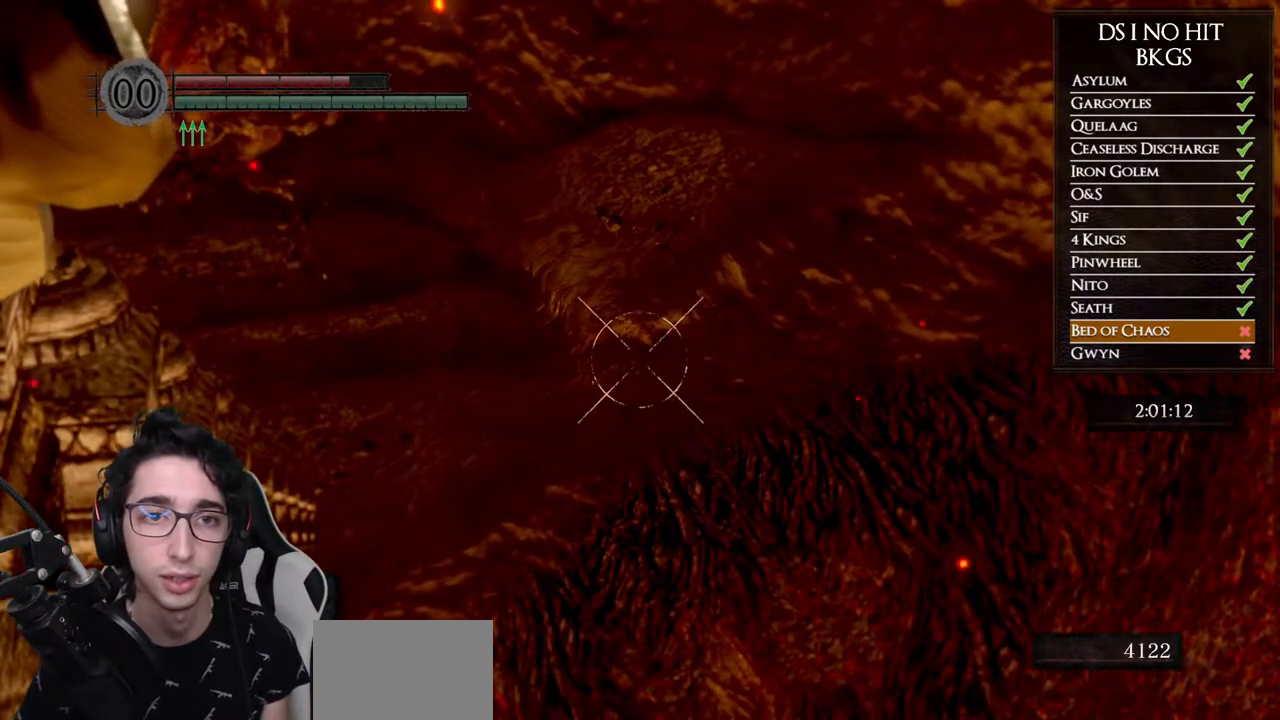
{"buttons": [], "left_stick": "center", "right_stick": "center", "events": []}
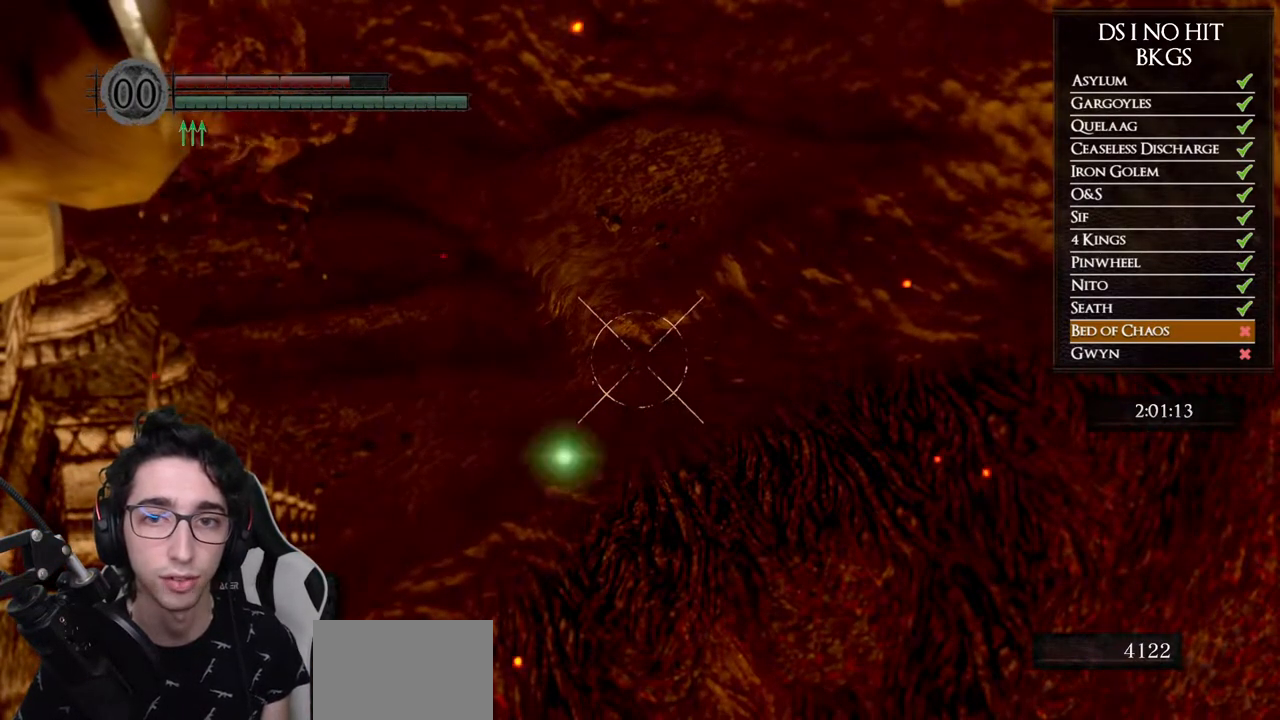
{"buttons": ["R1"], "left_stick": "center", "right_stick": "right", "events": [[300, "R1", "down"], [383, "right_stick", "right"]]}
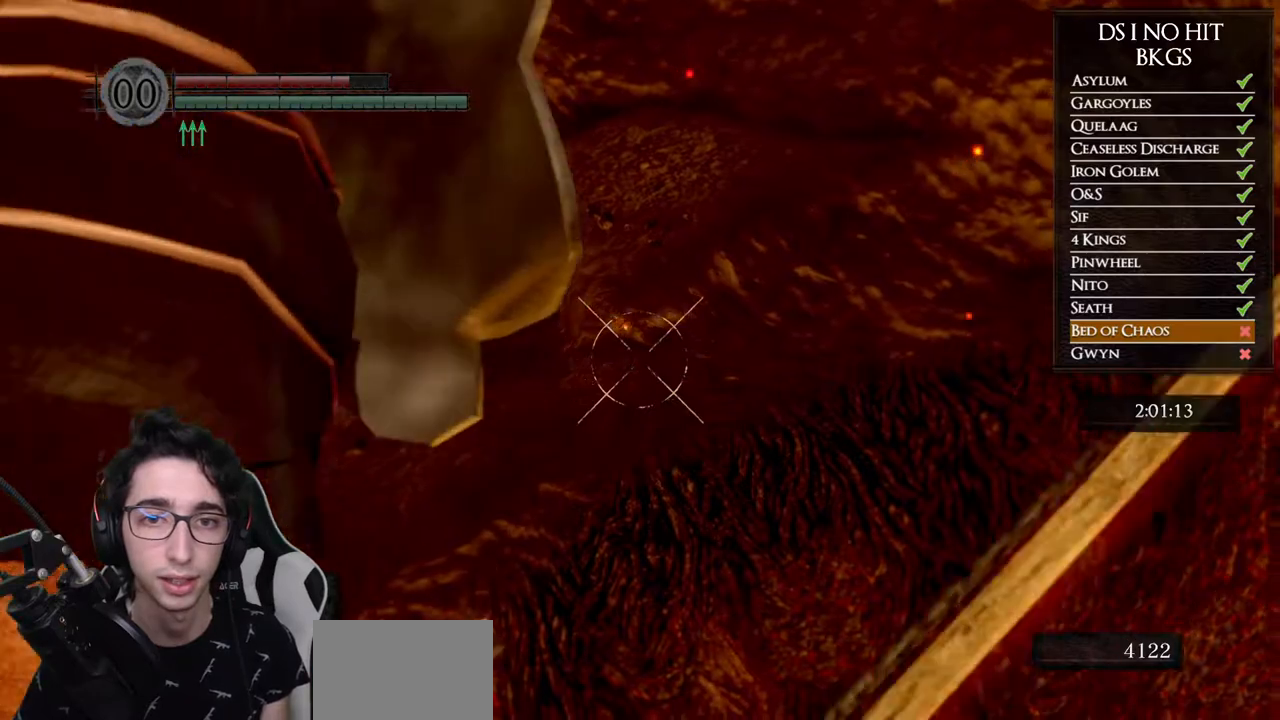
{"buttons": ["R1"], "left_stick": "center", "right_stick": "right", "events": [[17, "right_stick", "down-right"], [433, "right_stick", "right"]]}
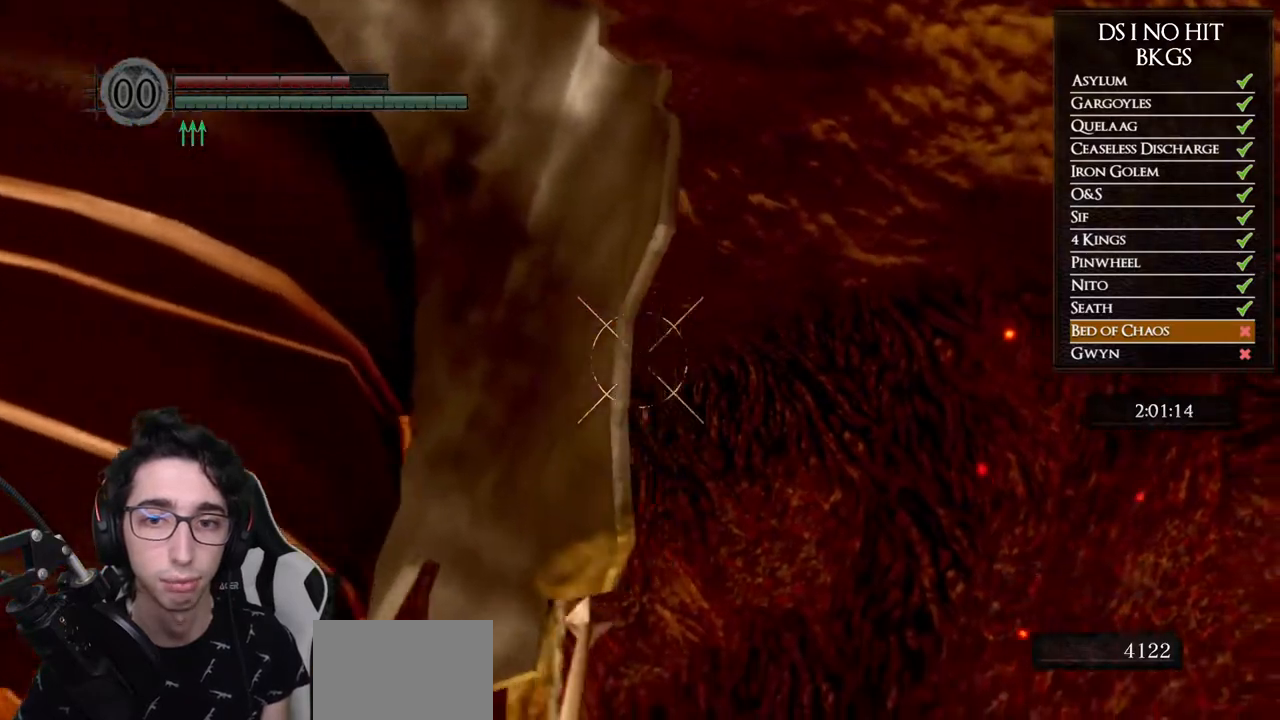
{"buttons": ["R1"], "left_stick": "center", "right_stick": "center", "events": [[83, "right_stick", "down-right"], [250, "right_stick", "center"]]}
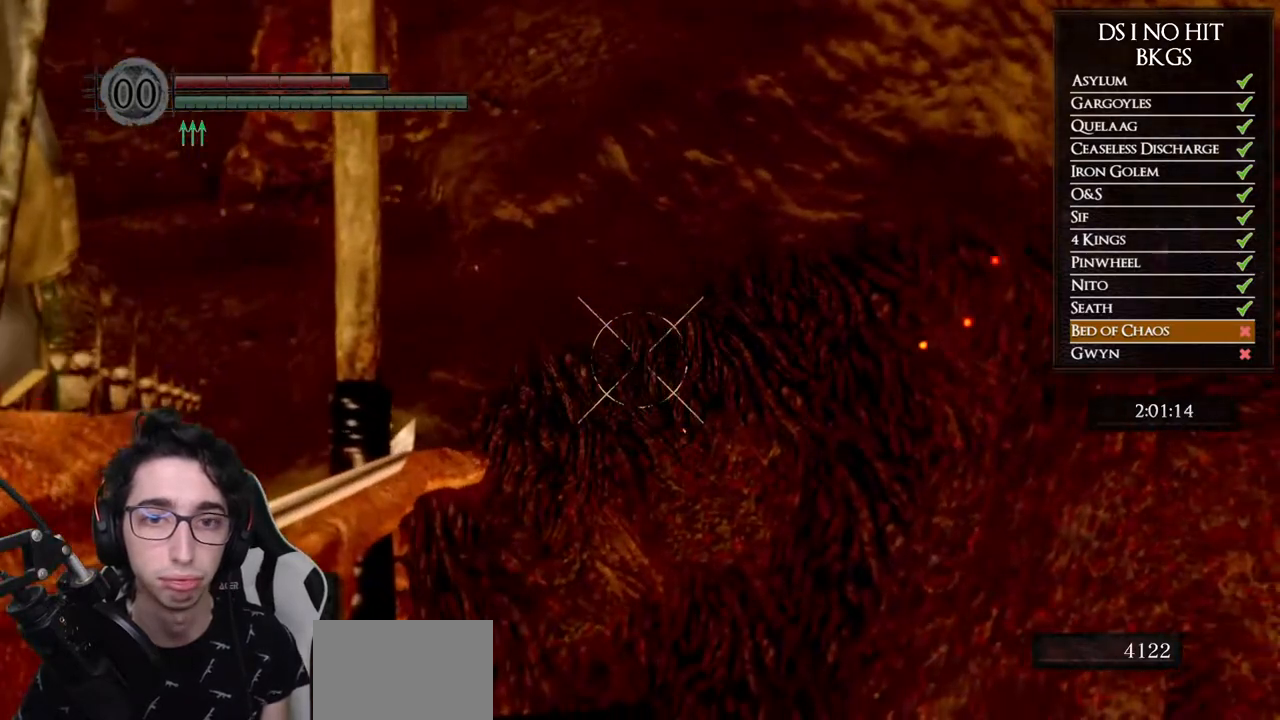
{"buttons": [], "left_stick": "center", "right_stick": "center", "events": [[83, "R1", "up"]]}
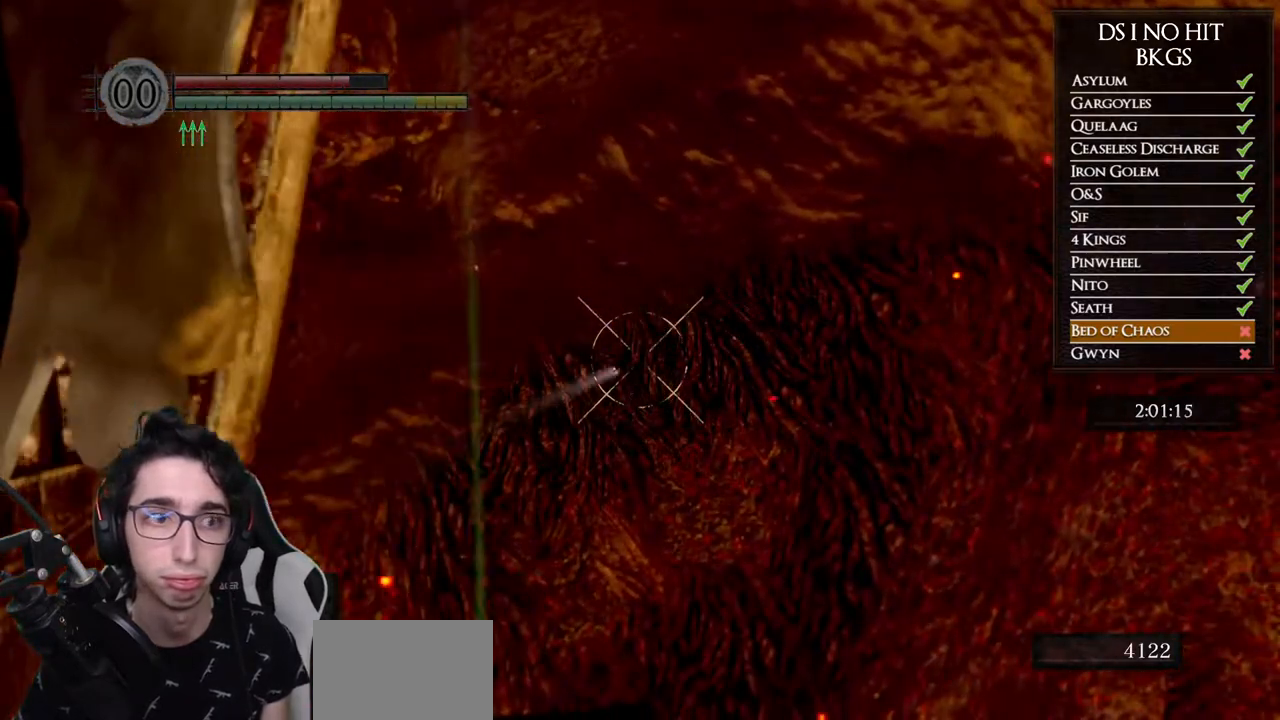
{"buttons": [], "left_stick": "center", "right_stick": "center", "events": []}
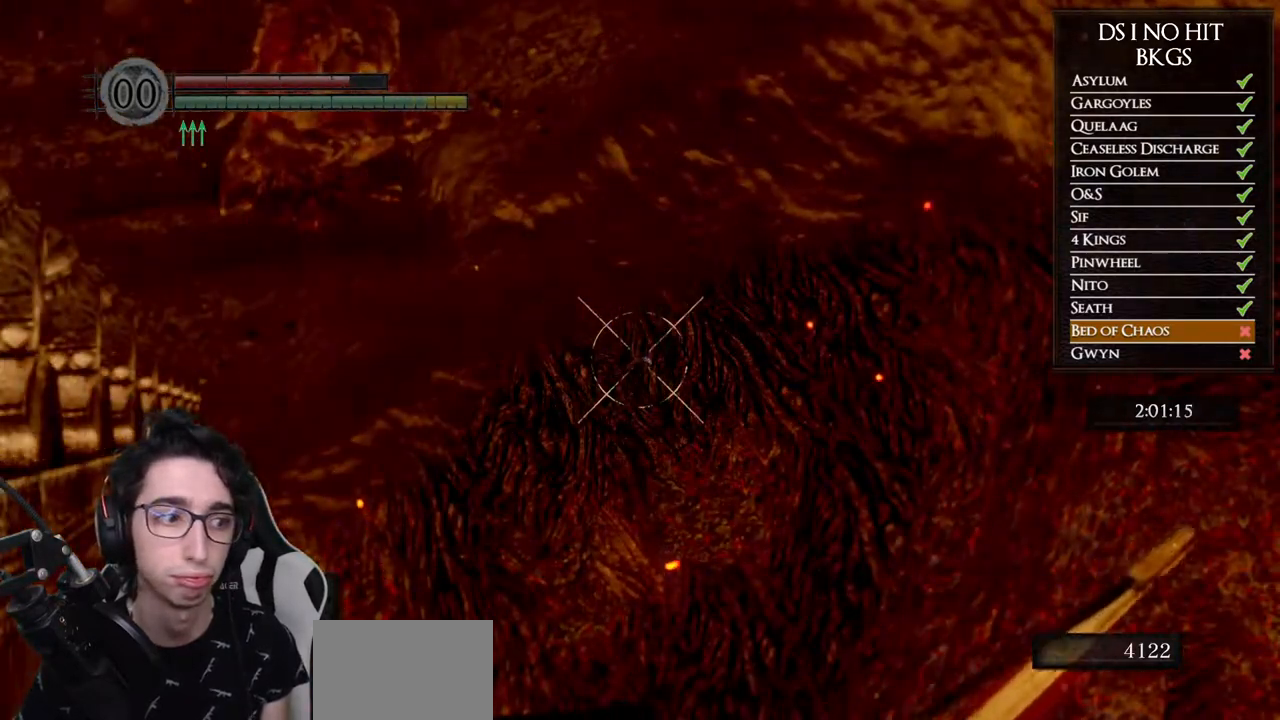
{"buttons": [], "left_stick": "center", "right_stick": "center", "events": []}
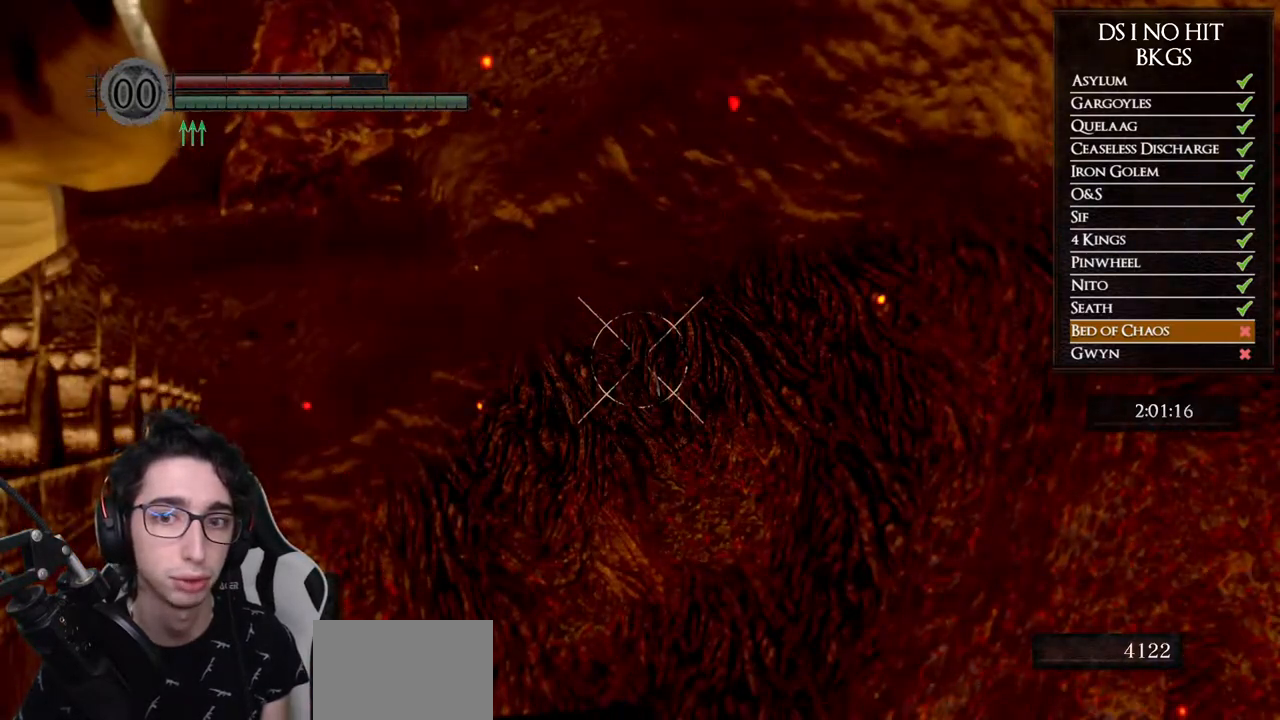
{"buttons": [], "left_stick": "center", "right_stick": "center", "events": []}
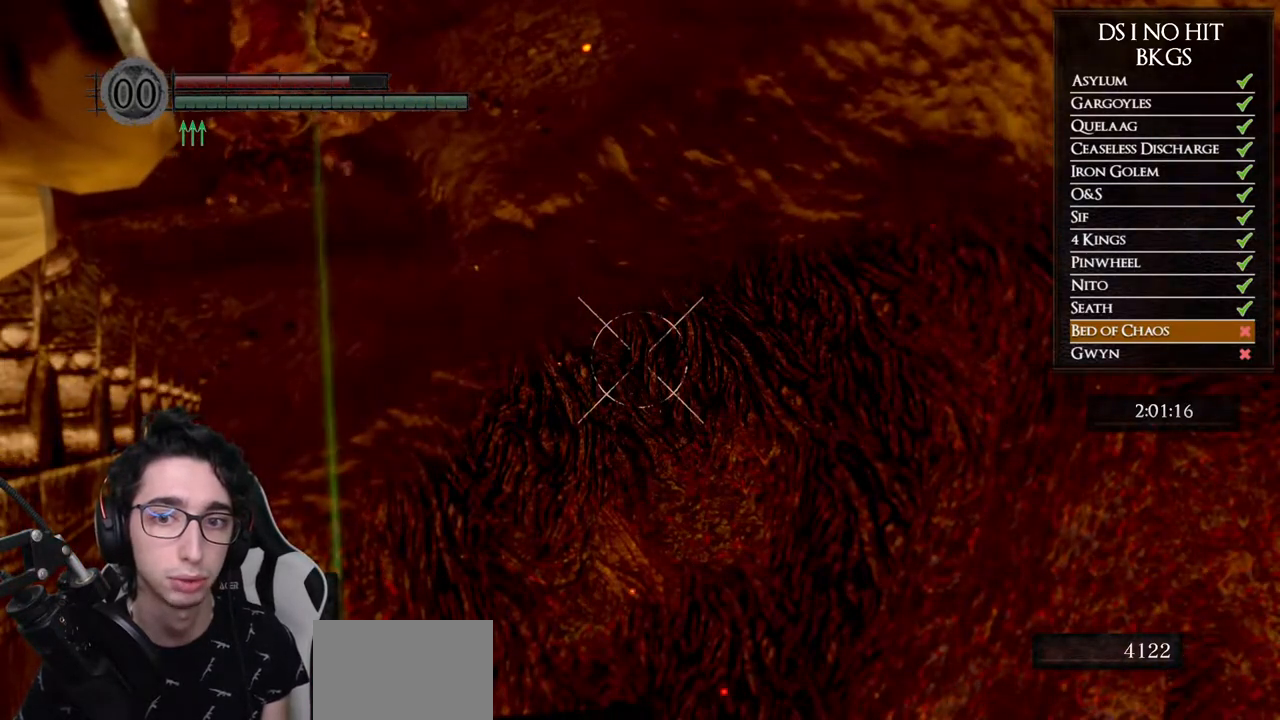
{"buttons": [], "left_stick": "center", "right_stick": "center", "events": []}
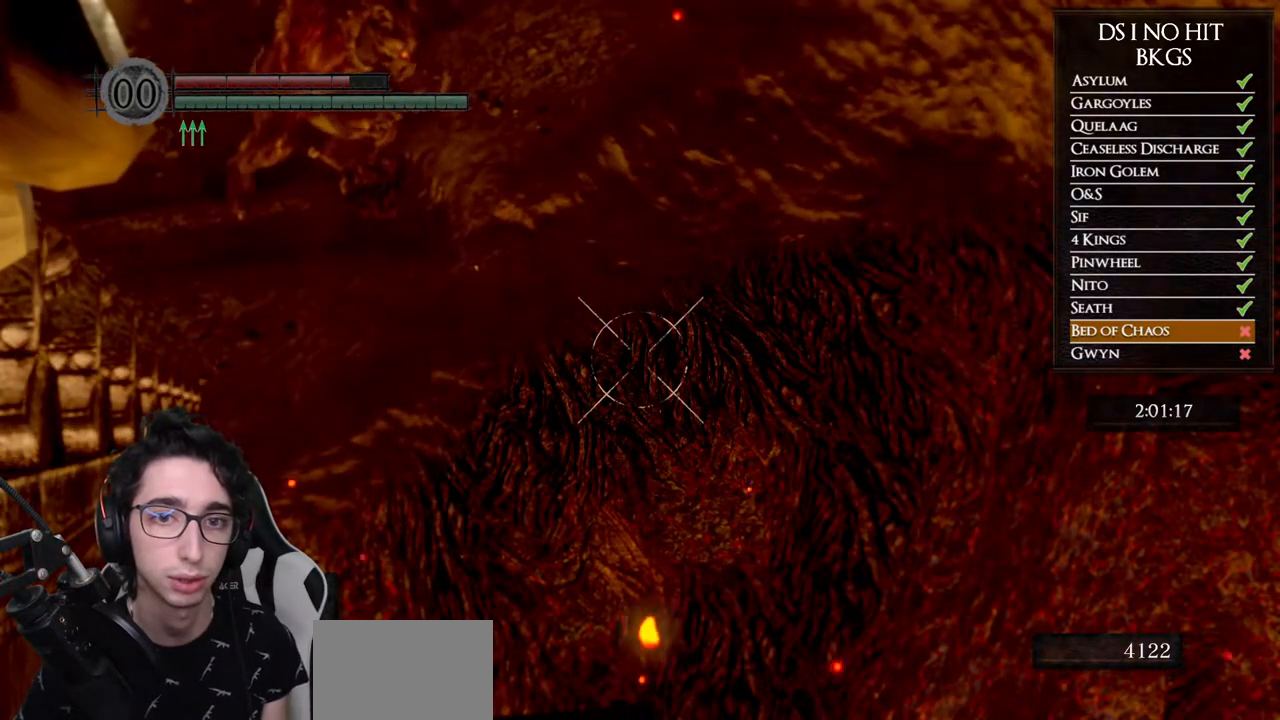
{"buttons": [], "left_stick": "center", "right_stick": "center", "events": [[317, "right_stick", "up-left"], [433, "right_stick", "center"]]}
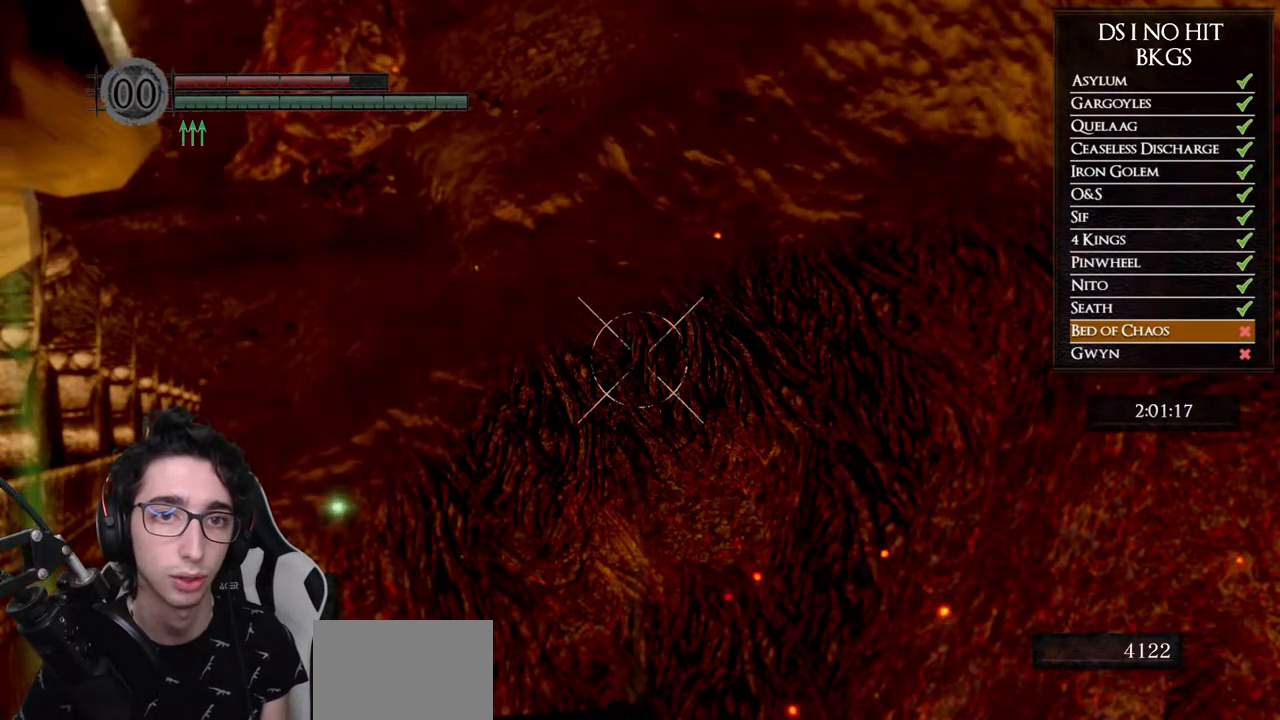
{"buttons": [], "left_stick": "center", "right_stick": "center", "events": []}
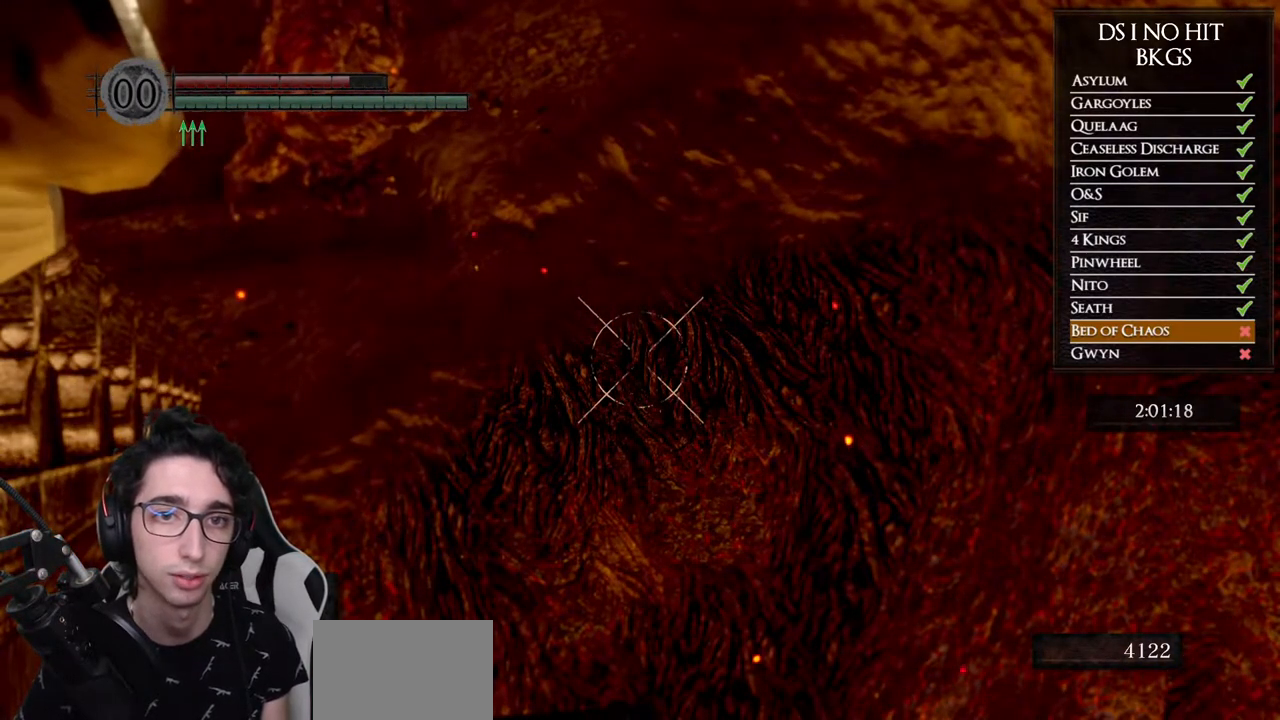
{"buttons": [], "left_stick": "center", "right_stick": "center", "events": []}
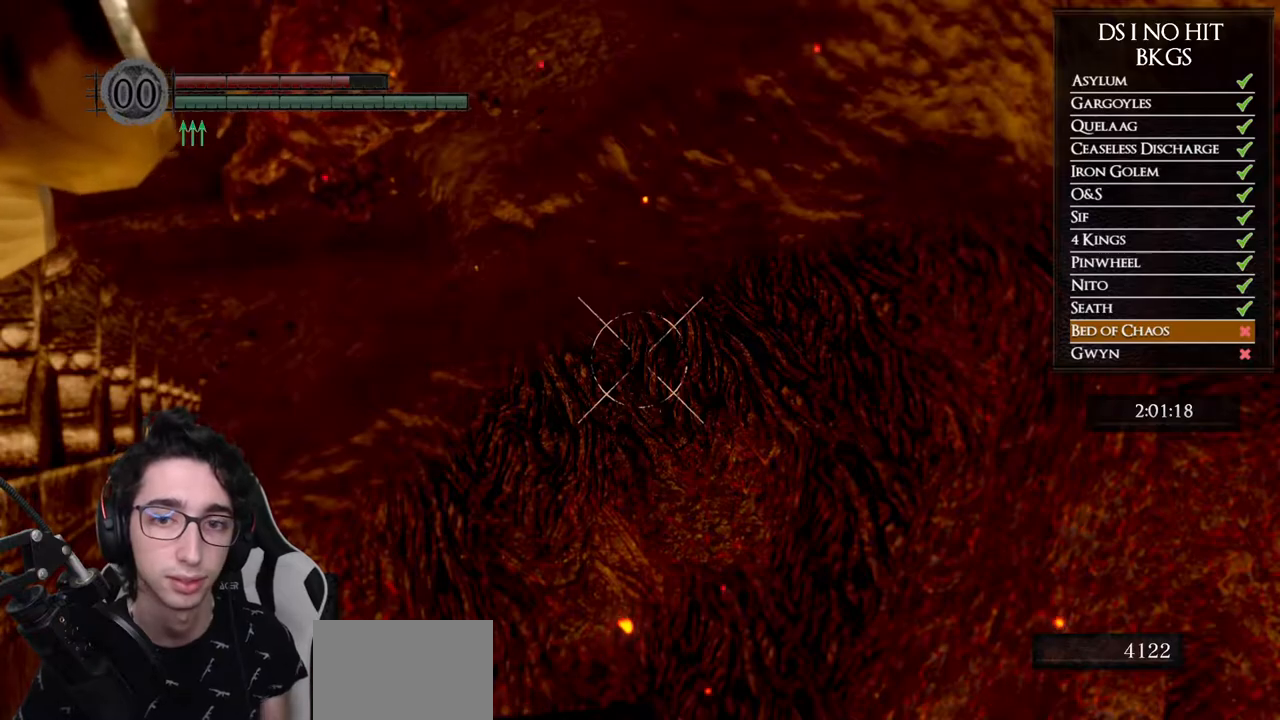
{"buttons": [], "left_stick": "center", "right_stick": "center", "events": []}
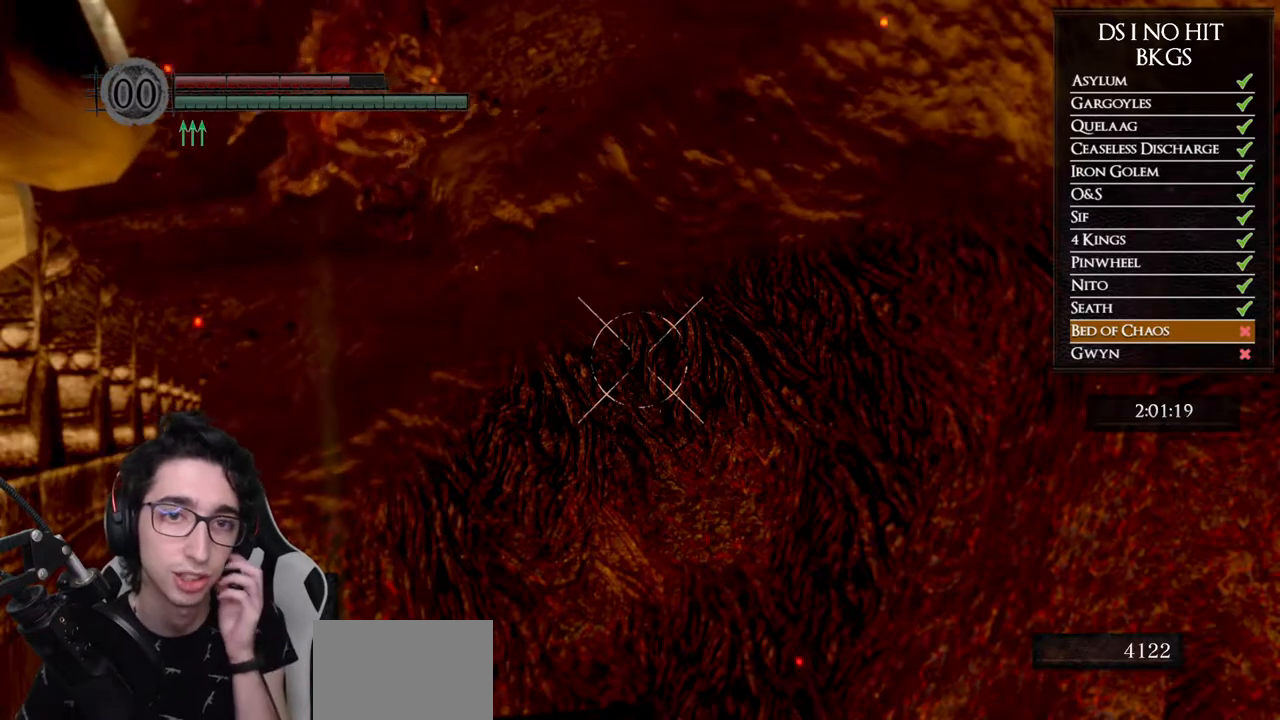
{"buttons": [], "left_stick": "center", "right_stick": "center", "events": []}
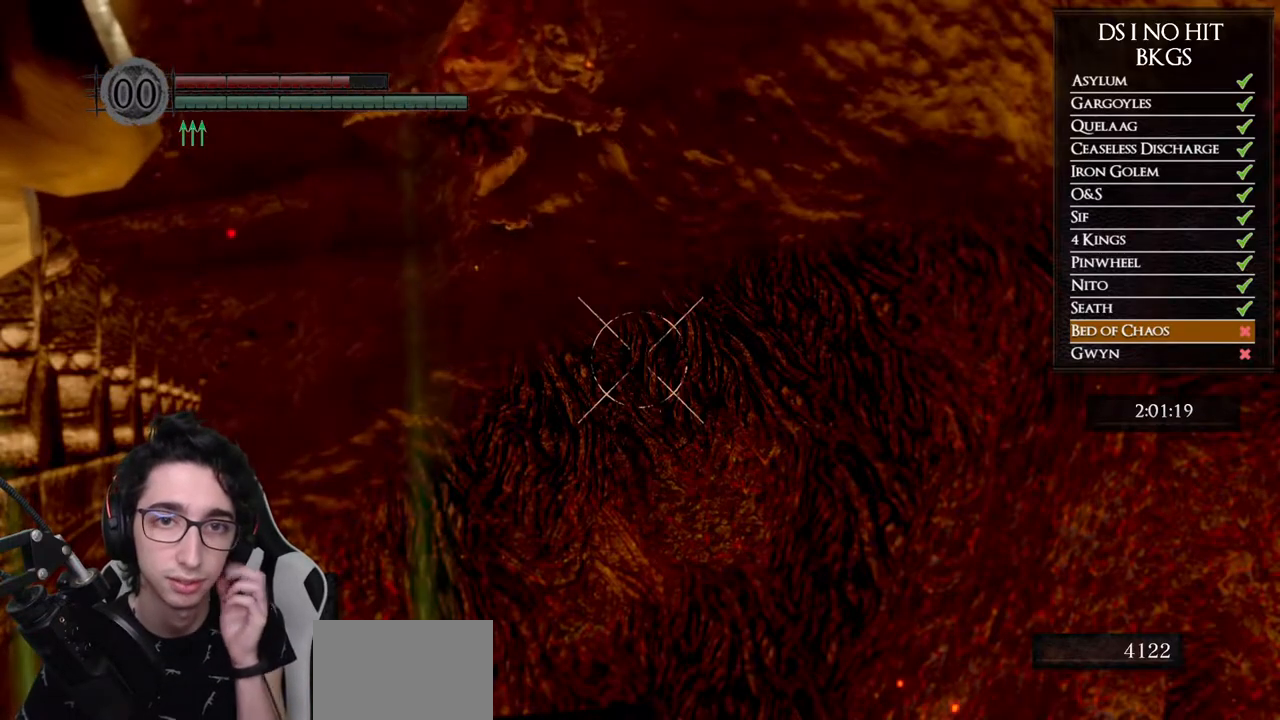
{"buttons": [], "left_stick": "center", "right_stick": "center", "events": []}
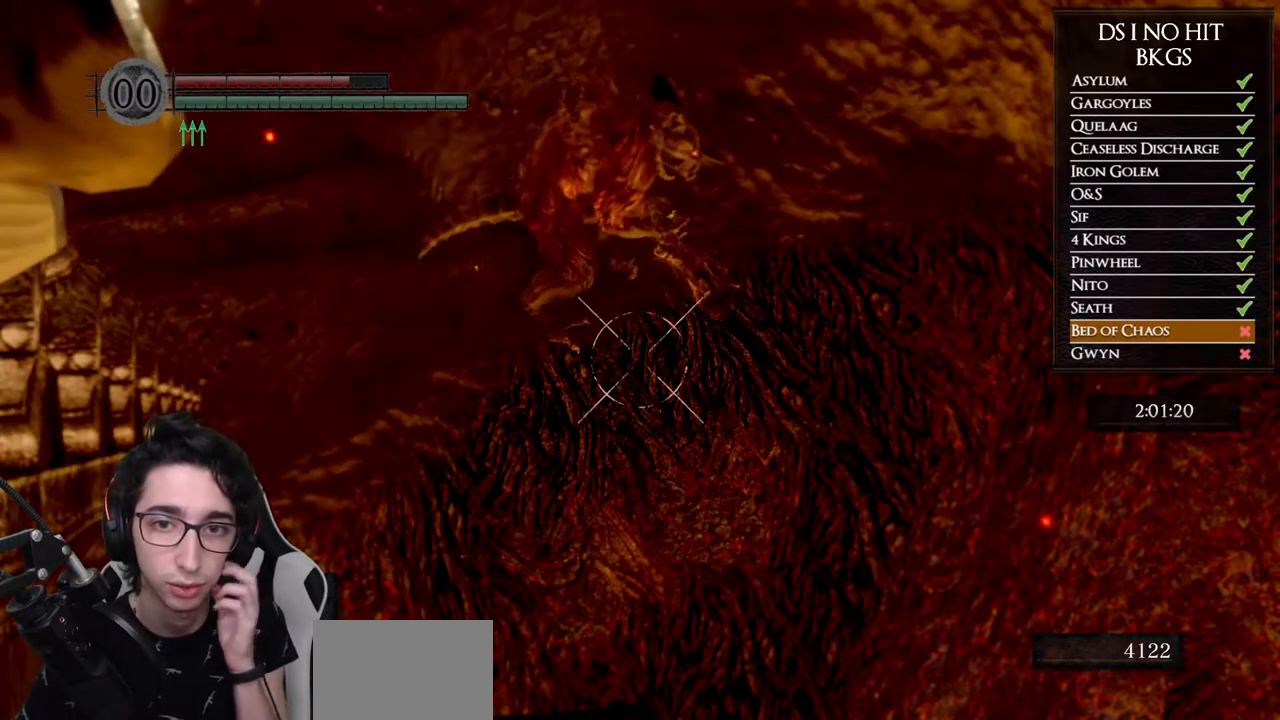
{"buttons": [], "left_stick": "center", "right_stick": "down-left", "events": [[183, "right_stick", "down"], [367, "right_stick", "down-left"]]}
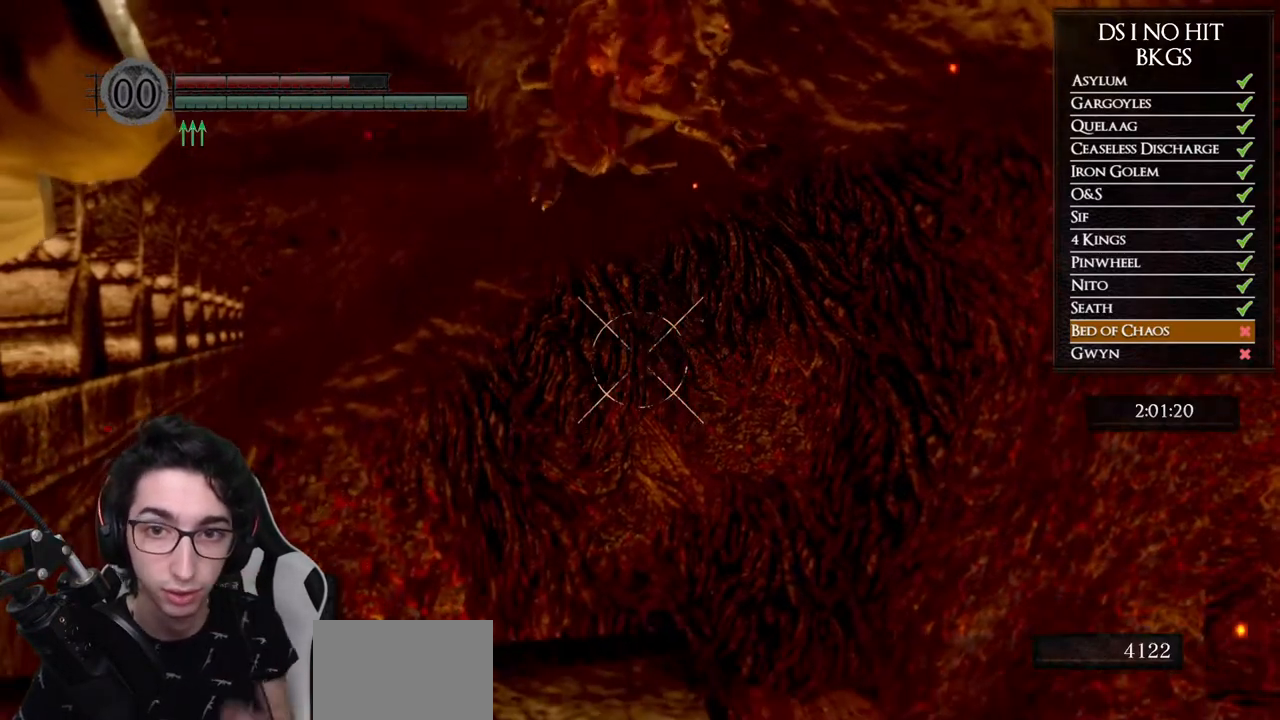
{"buttons": [], "left_stick": "center", "right_stick": "center", "events": [[33, "right_stick", "center"]]}
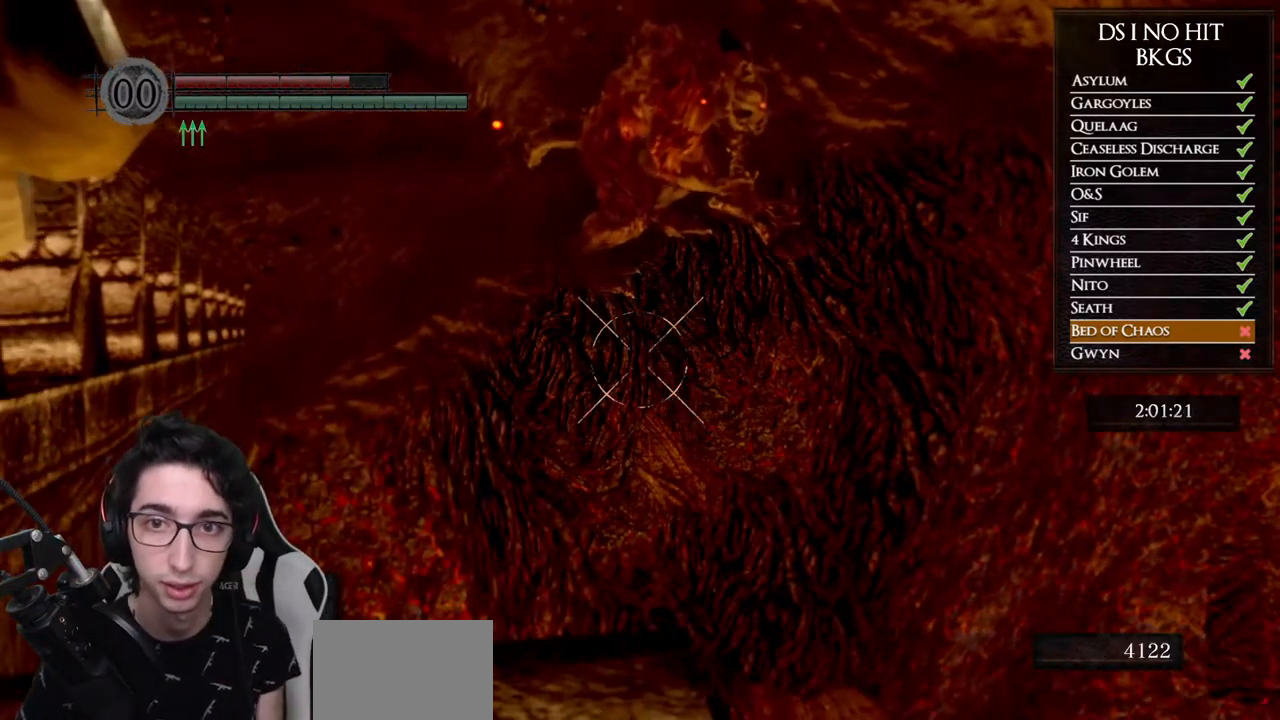
{"buttons": [], "left_stick": "left", "right_stick": "down-left", "events": [[17, "L1", "down"], [150, "L1", "up"], [450, "left_stick", "left"], [500, "right_stick", "down-left"]]}
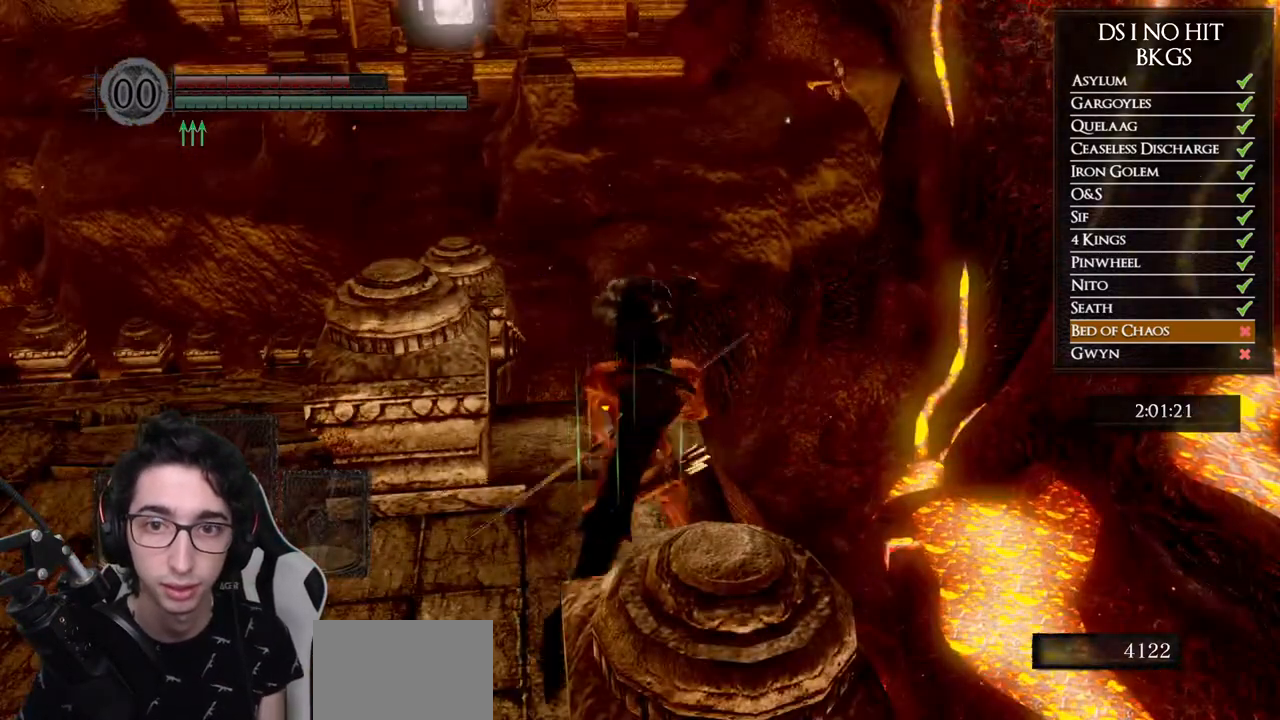
{"buttons": [], "left_stick": "left", "right_stick": "center", "events": [[100, "right_stick", "center"], [267, "right_stick", "right"], [433, "right_stick", "center"]]}
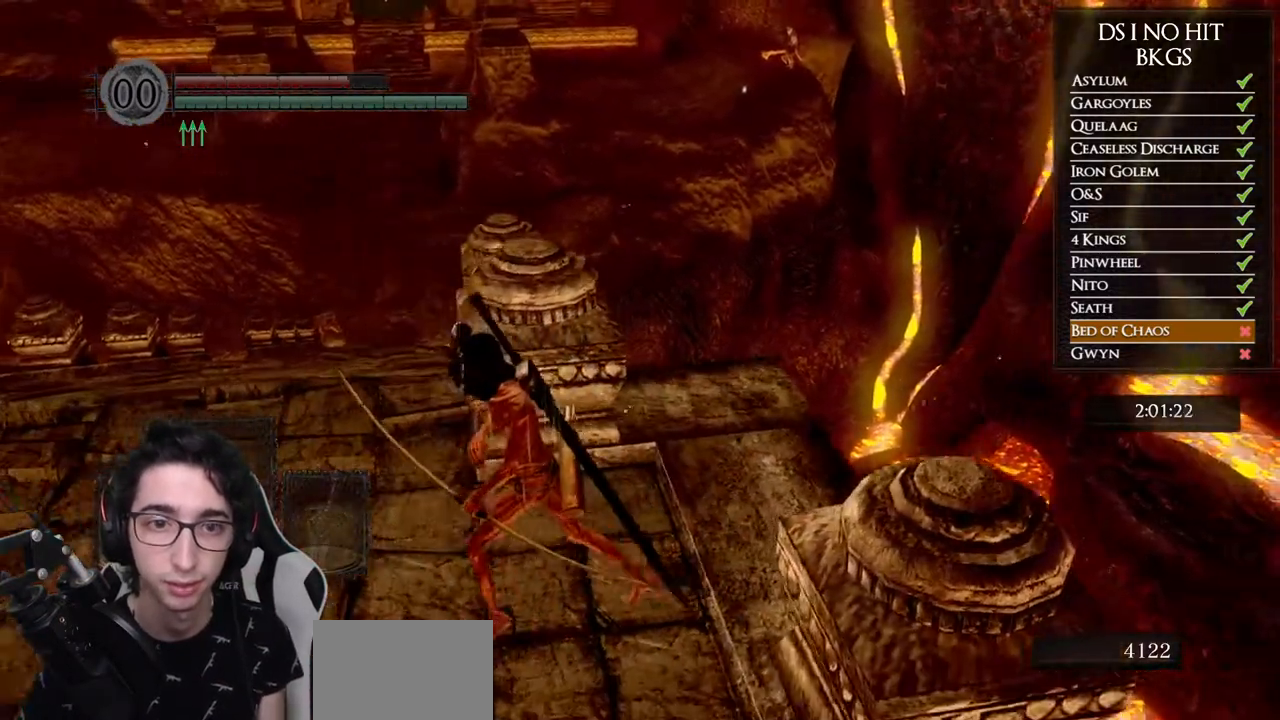
{"buttons": ["B"], "left_stick": "up-left", "right_stick": "center", "events": [[50, "B", "down"], [267, "left_stick", "up-left"]]}
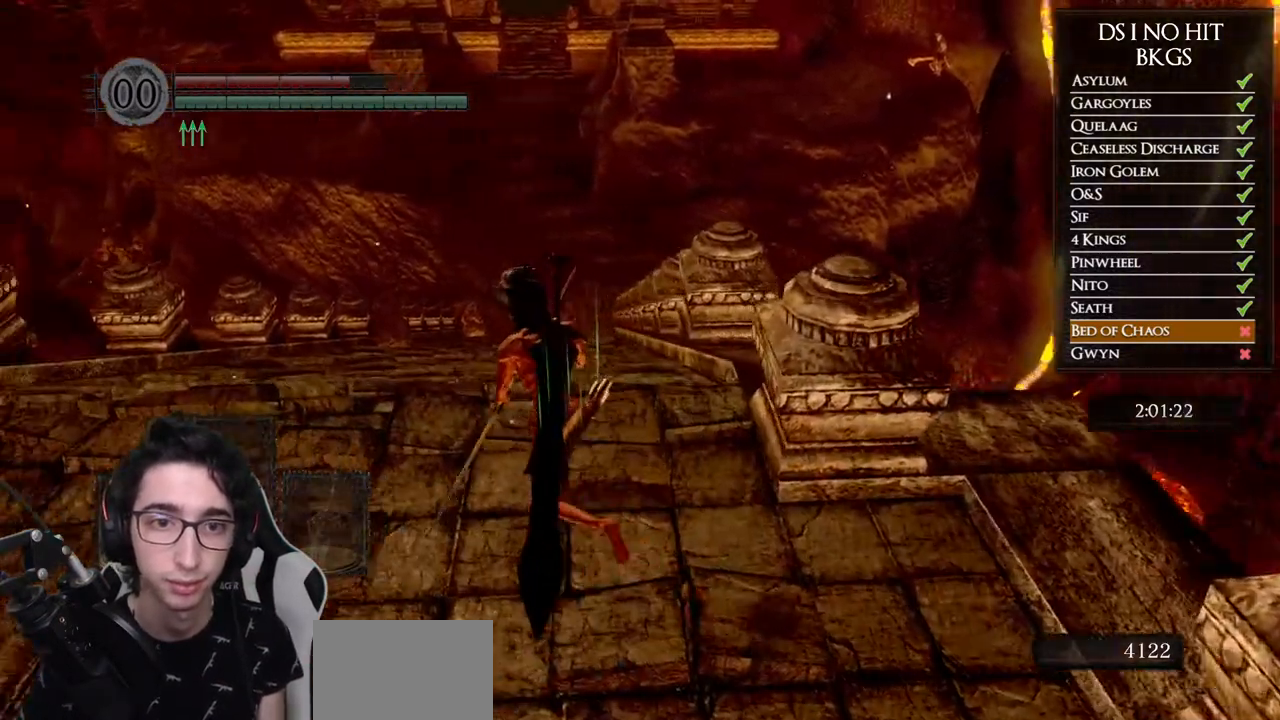
{"buttons": ["B"], "left_stick": "up", "right_stick": "center", "events": [[250, "left_stick", "up"]]}
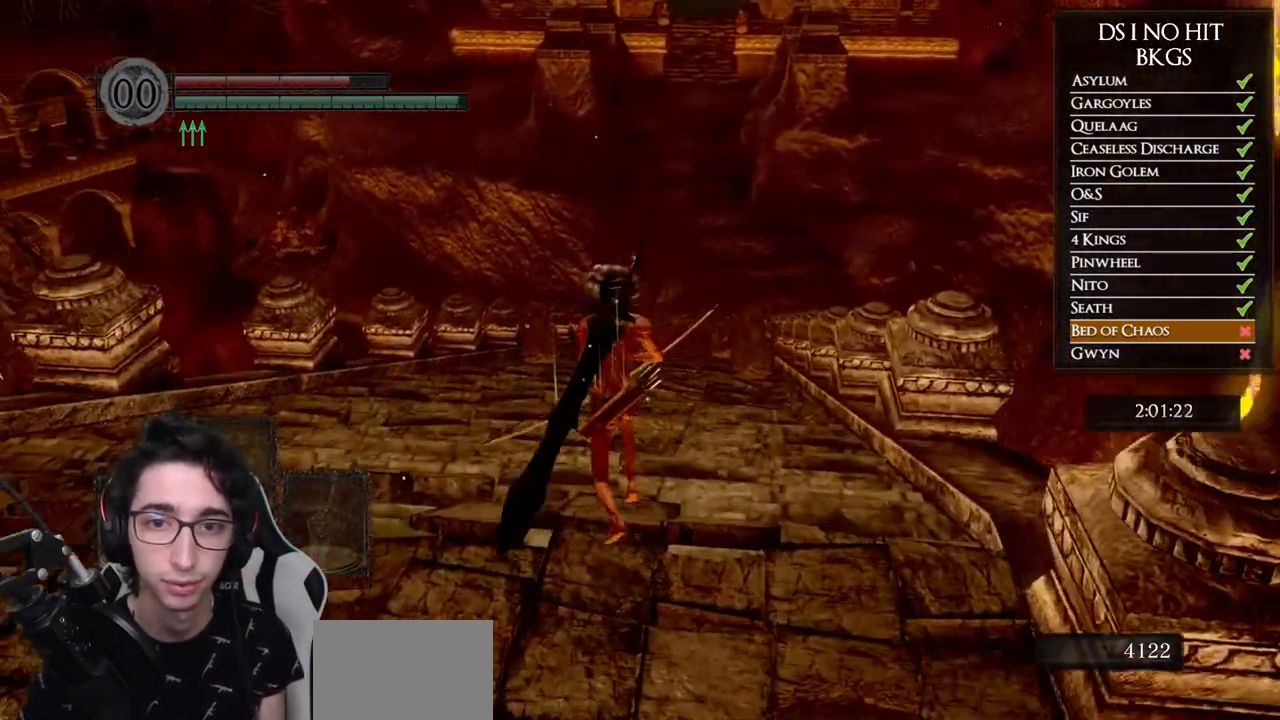
{"buttons": ["B"], "left_stick": "up", "right_stick": "center", "events": []}
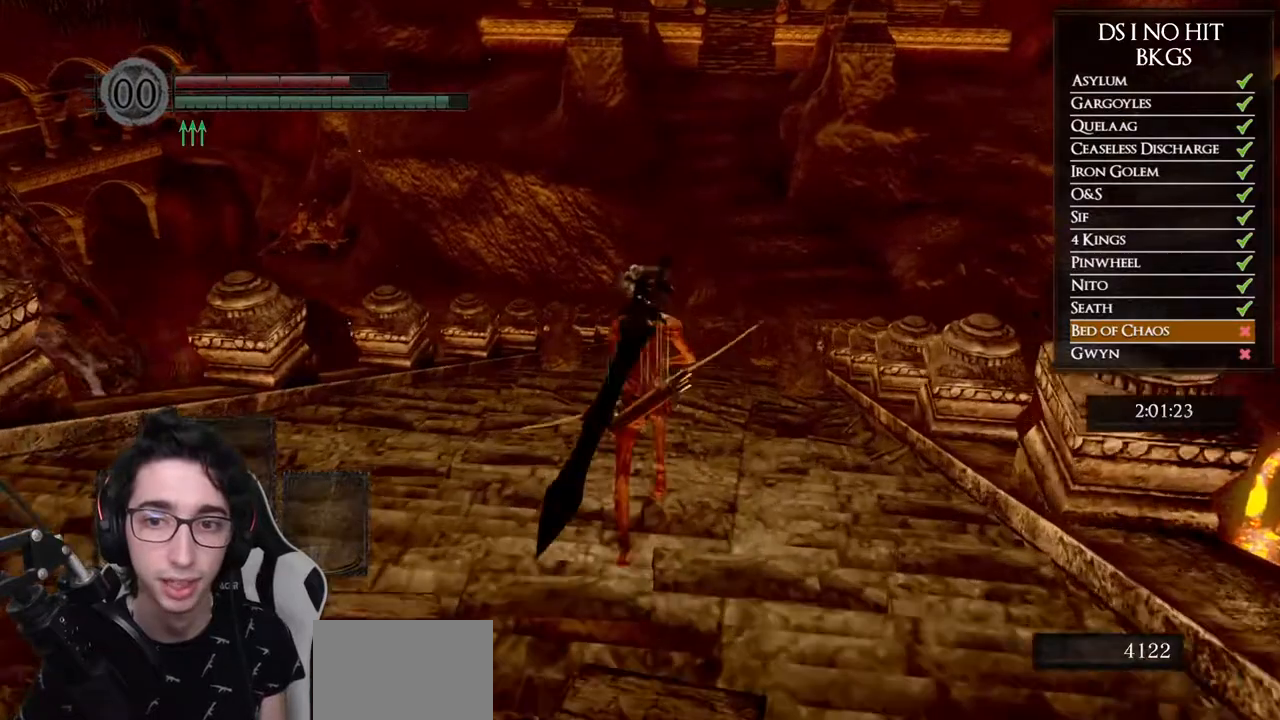
{"buttons": ["B"], "left_stick": "up", "right_stick": "center", "events": [[67, "B", "up"], [117, "right_stick", "down"], [233, "right_stick", "center"], [350, "B", "down"]]}
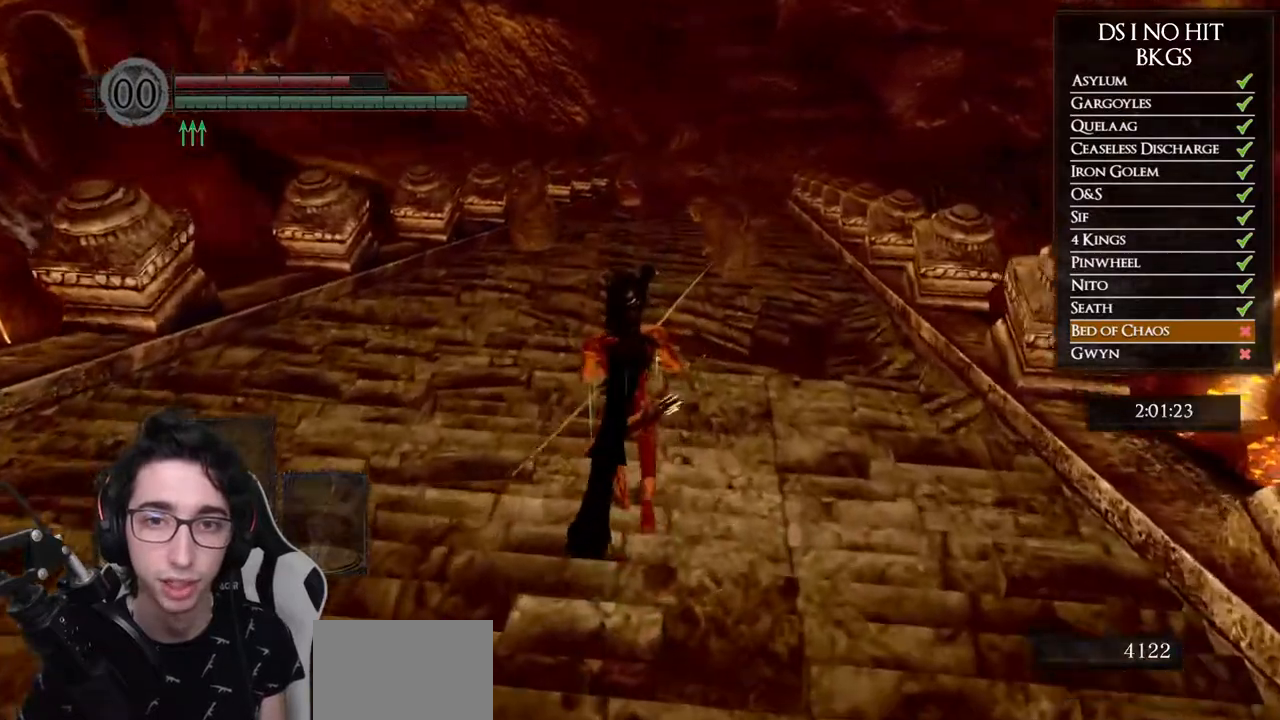
{"buttons": ["B"], "left_stick": "up", "right_stick": "center", "events": []}
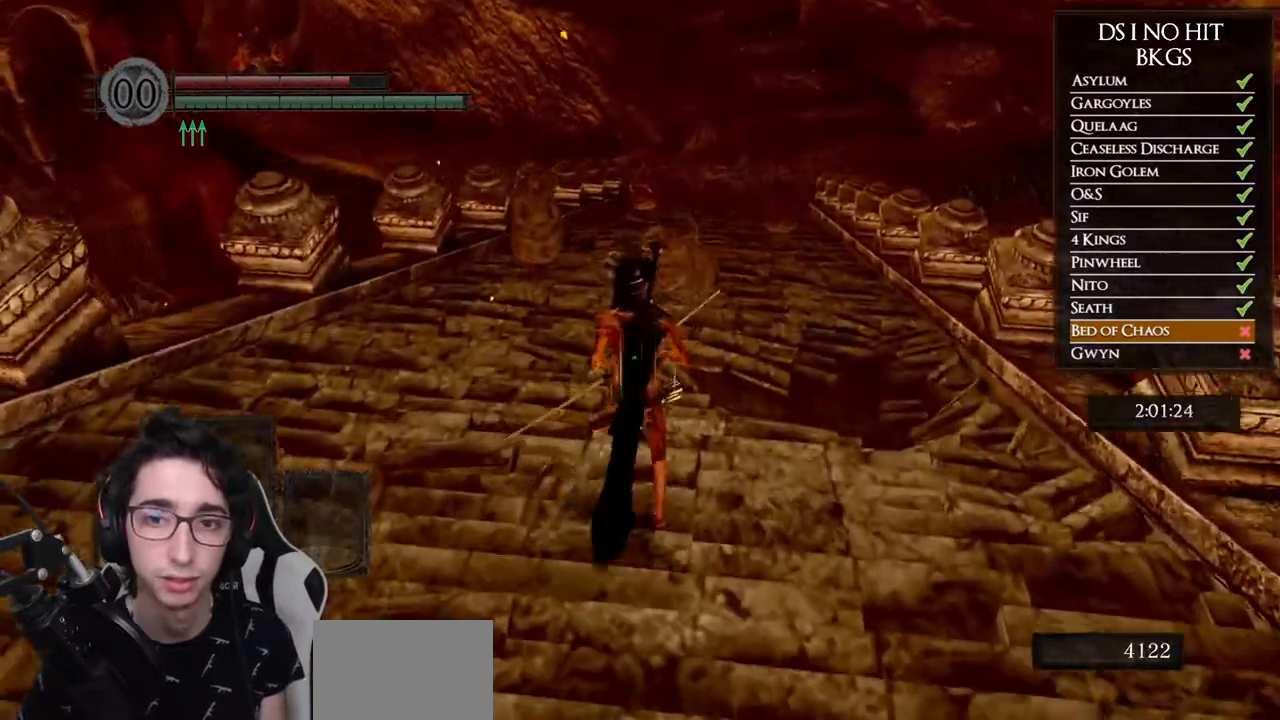
{"buttons": ["B"], "left_stick": "up", "right_stick": "center", "events": []}